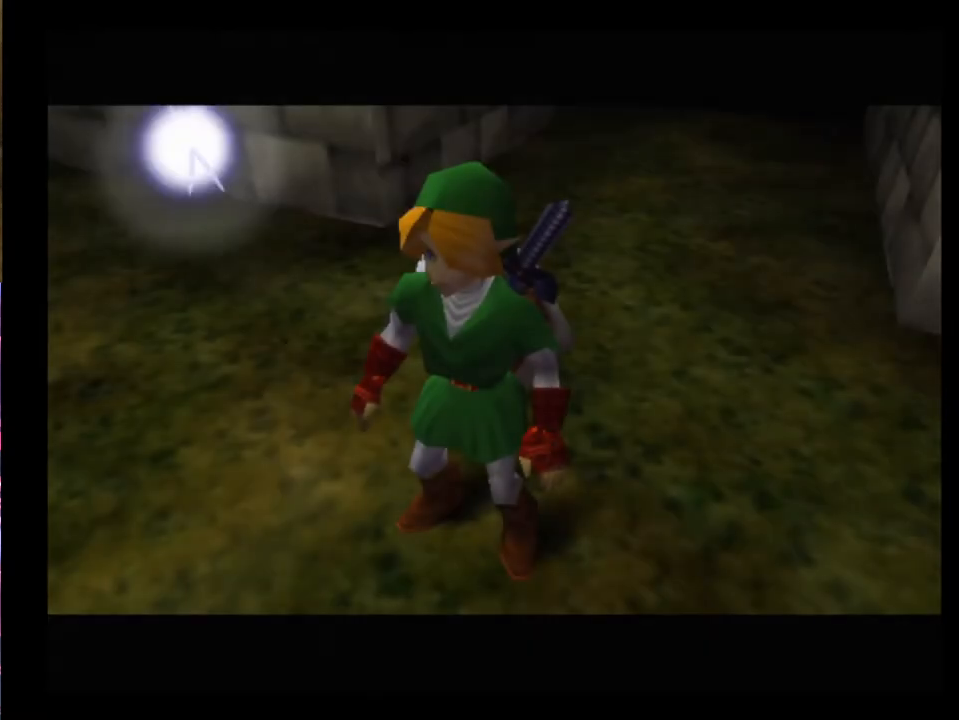
Gameplay with a controller (Xbox layout); each line is a JSON object with the inputs held at the frame after it. "events" lists button and stick changes between this image and that frame as [ms after this image, input, new state], when the widget could be followed in between. Not read: L1 L3 R1 R3 right_stick.
{"buttons": [], "left_stick": "up", "events": [[467, "left_stick", "up"]]}
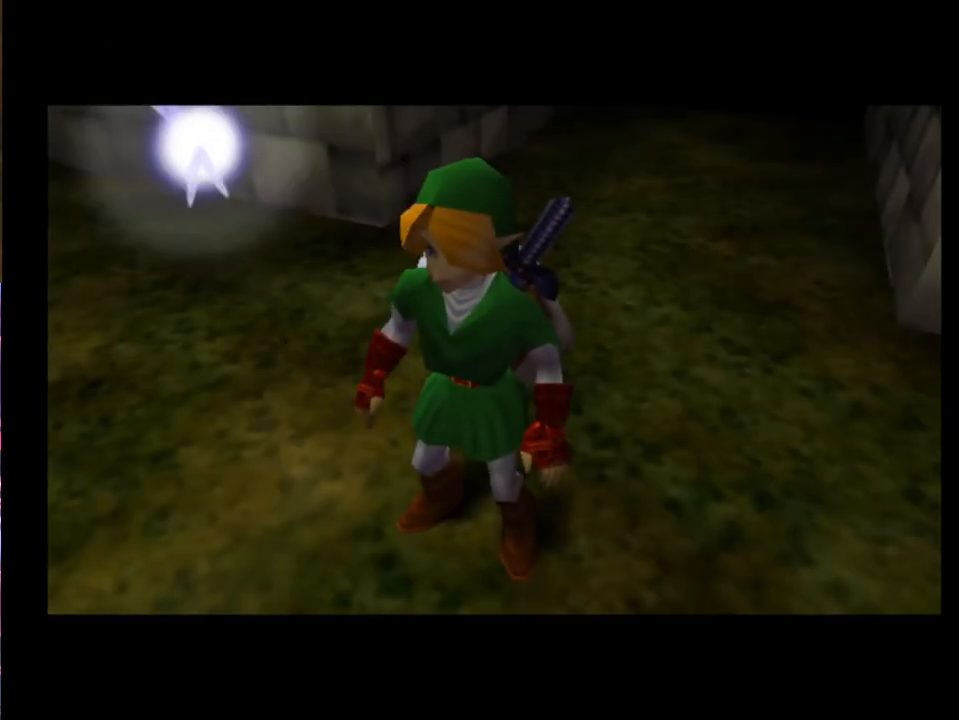
{"buttons": [], "left_stick": "up", "events": []}
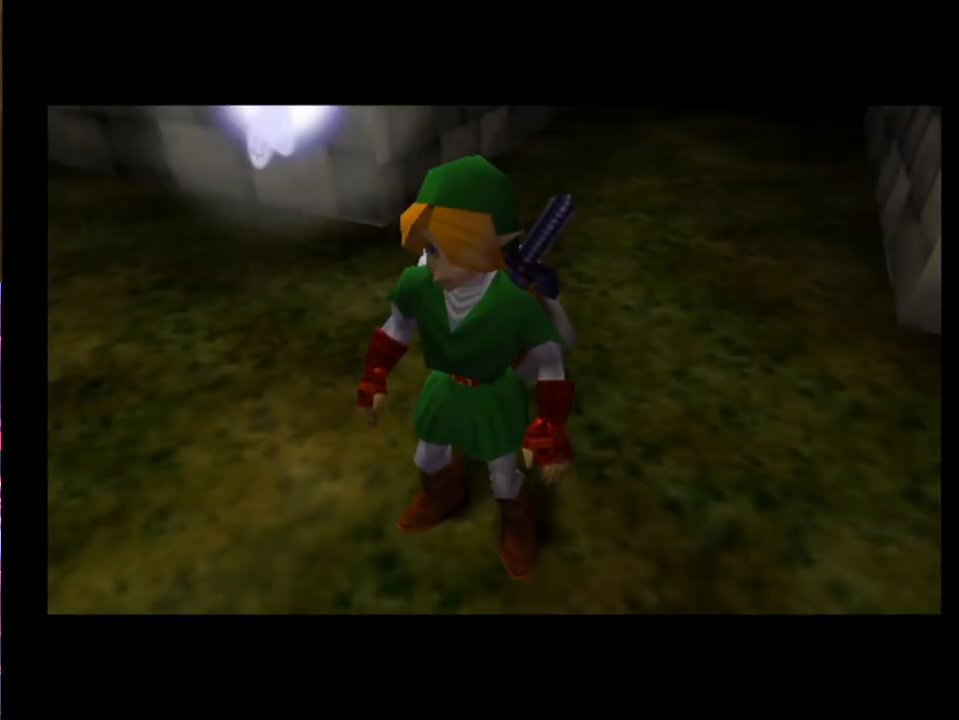
{"buttons": [], "left_stick": "up", "events": []}
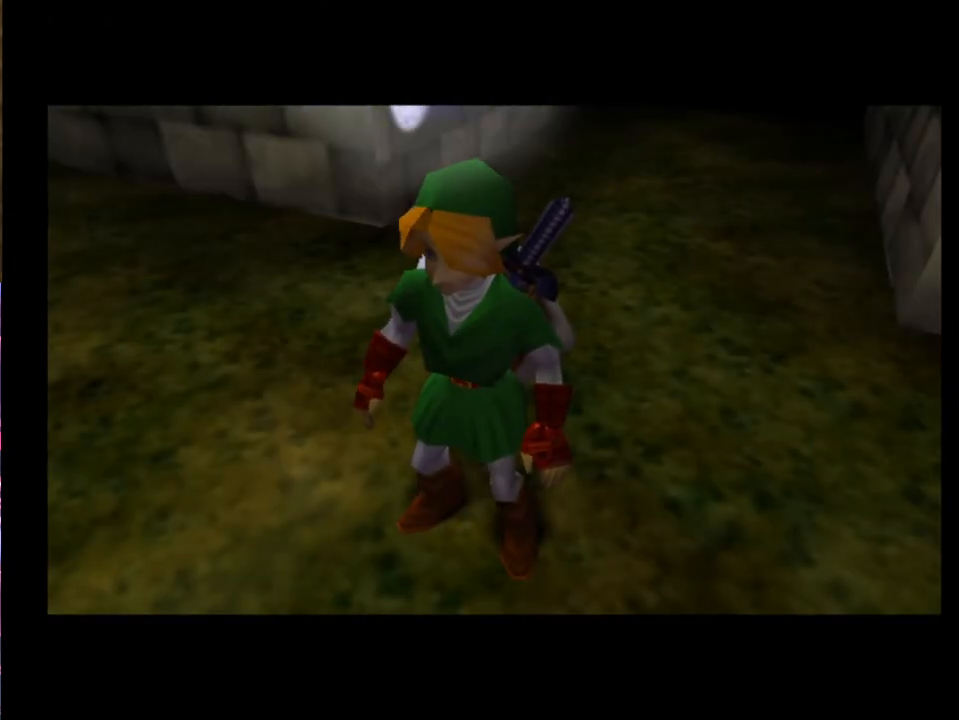
{"buttons": [], "left_stick": "up", "events": []}
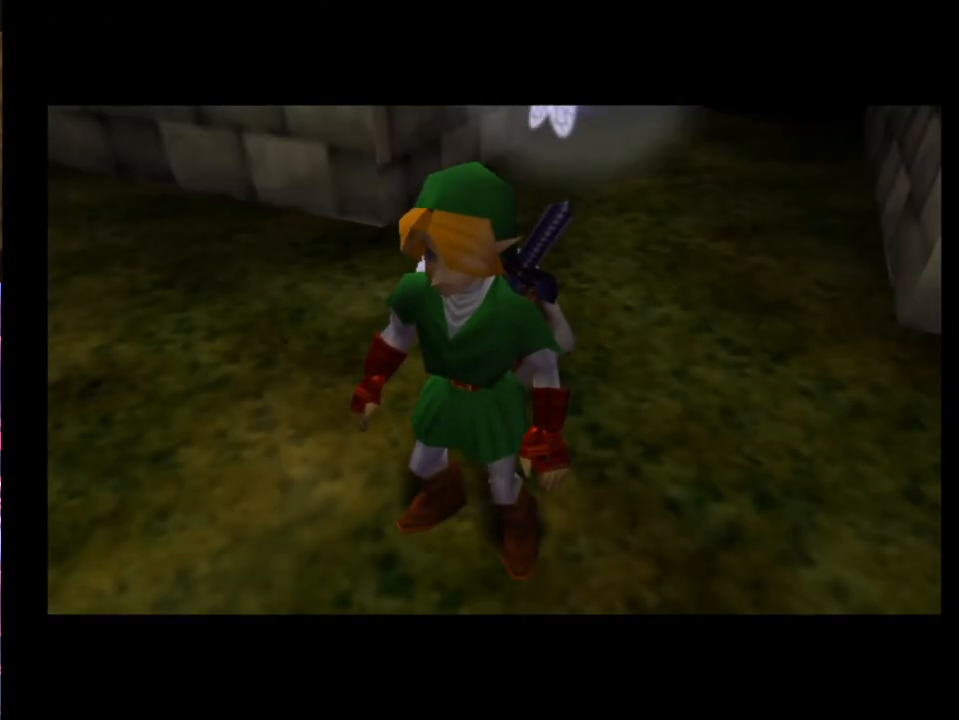
{"buttons": [], "left_stick": "up", "events": []}
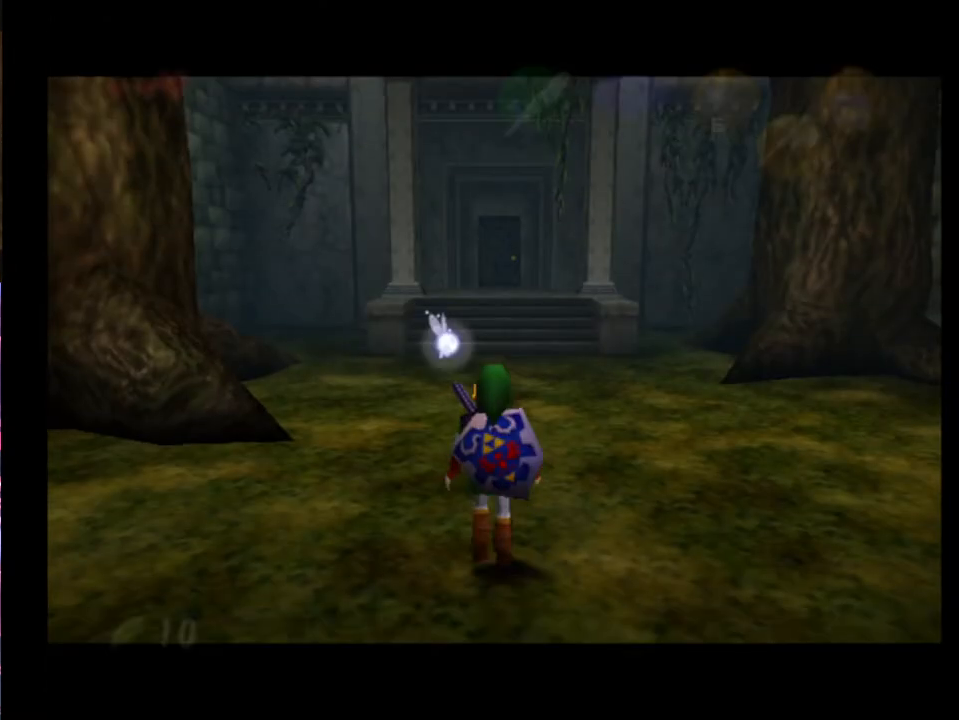
{"buttons": [], "left_stick": "up", "events": [[167, "A", "down"], [300, "A", "up"]]}
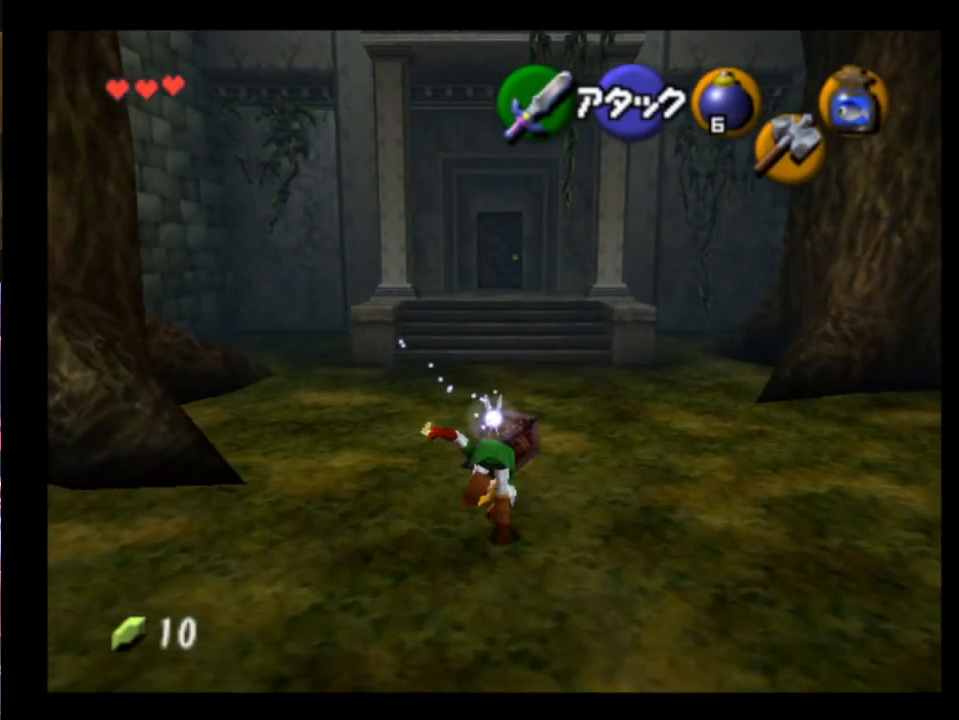
{"buttons": ["A"], "left_stick": "up", "events": [[433, "A", "down"]]}
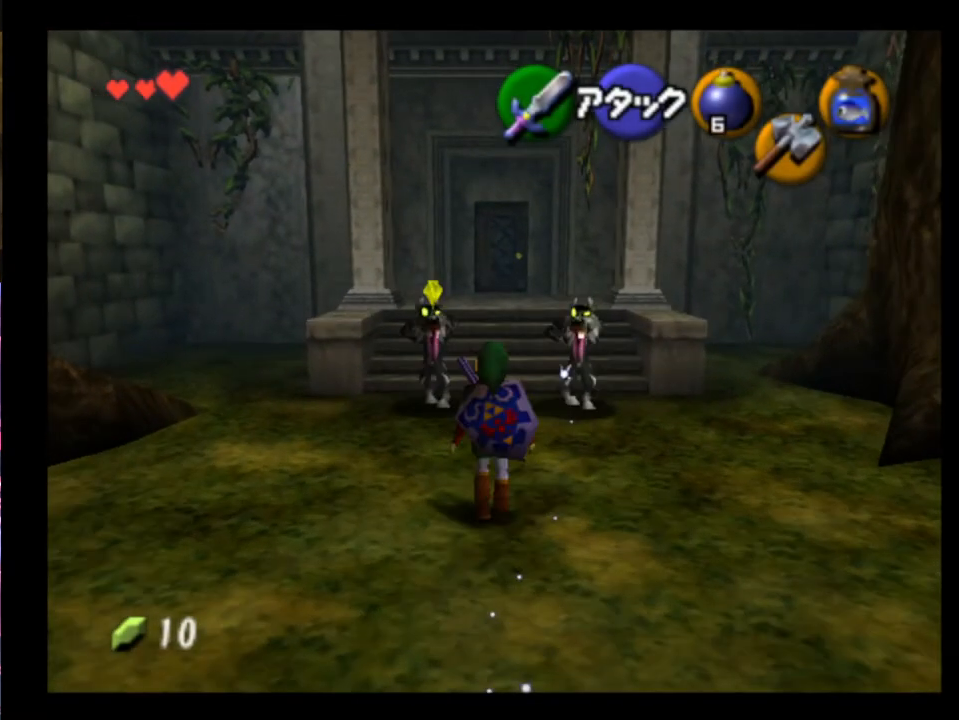
{"buttons": [], "left_stick": "up", "events": [[33, "A", "up"]]}
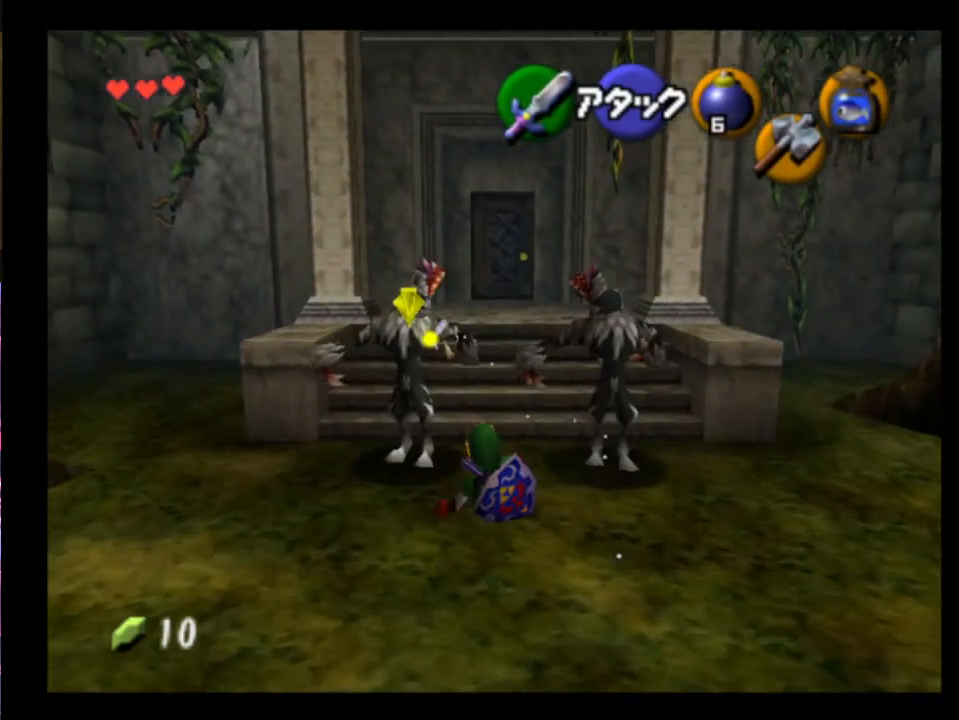
{"buttons": [], "left_stick": "up", "events": [[167, "A", "down"], [300, "A", "up"]]}
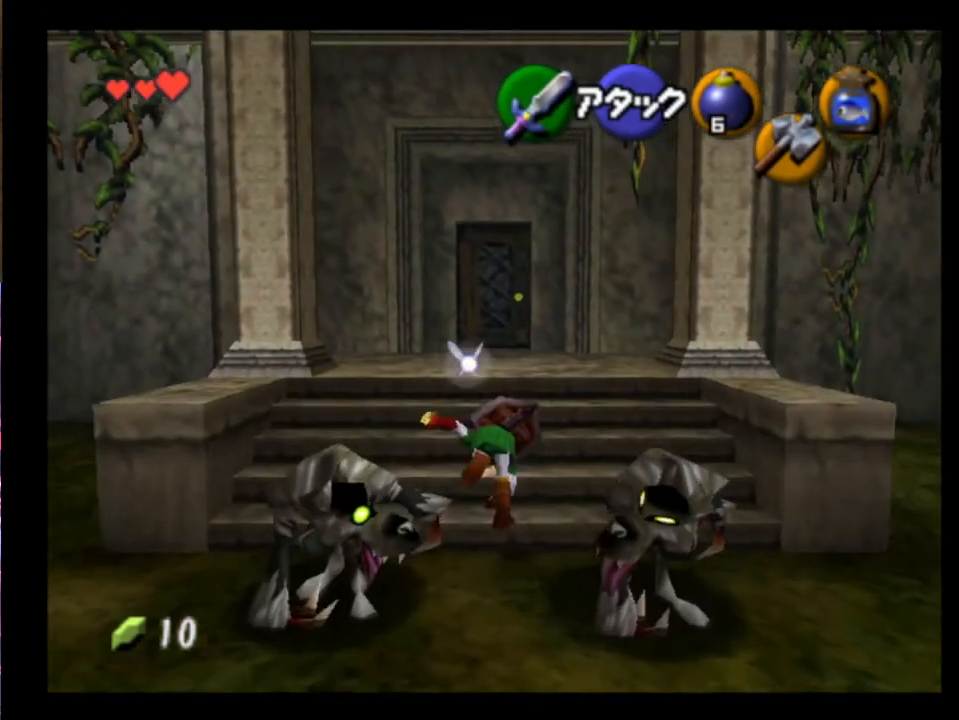
{"buttons": [], "left_stick": "center", "events": [[67, "START", "down"], [200, "START", "up"], [433, "left_stick", "center"]]}
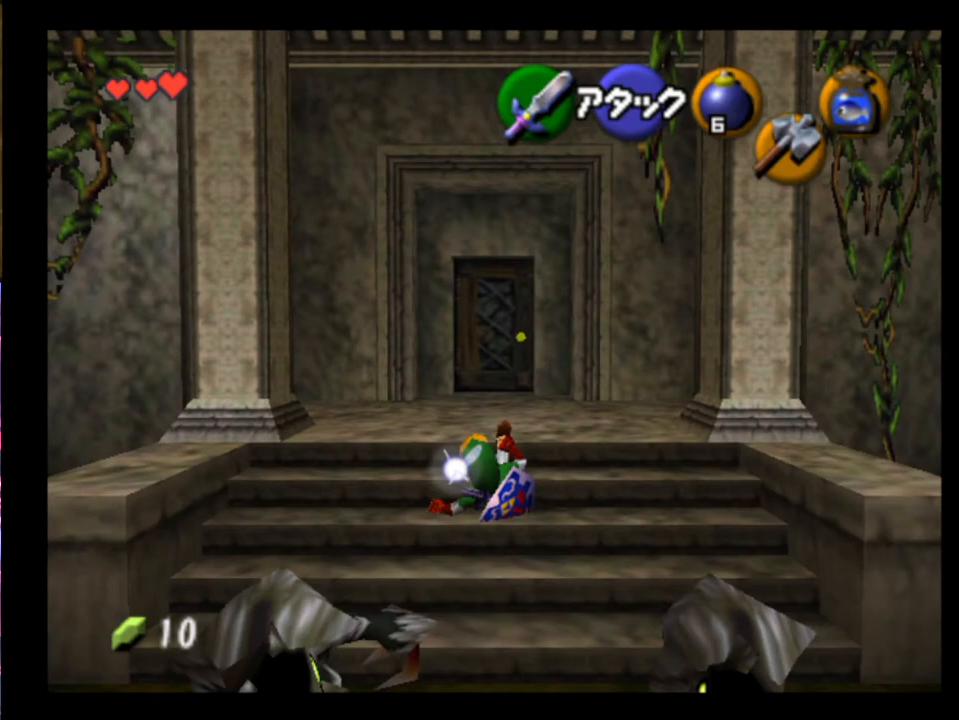
{"buttons": [], "left_stick": "center", "events": []}
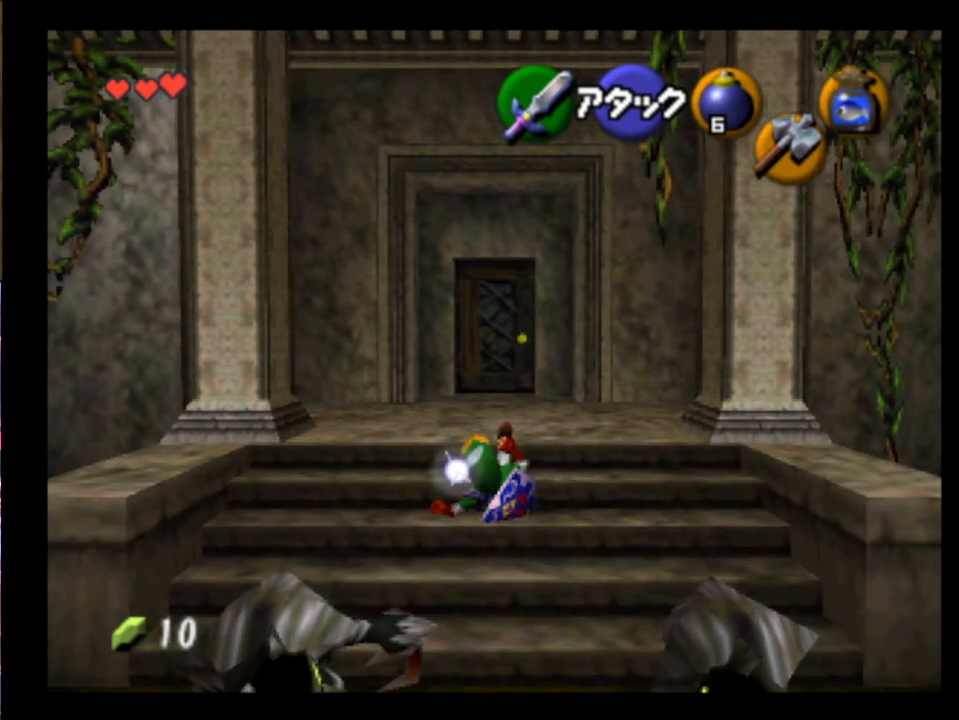
{"buttons": [], "left_stick": "center", "events": []}
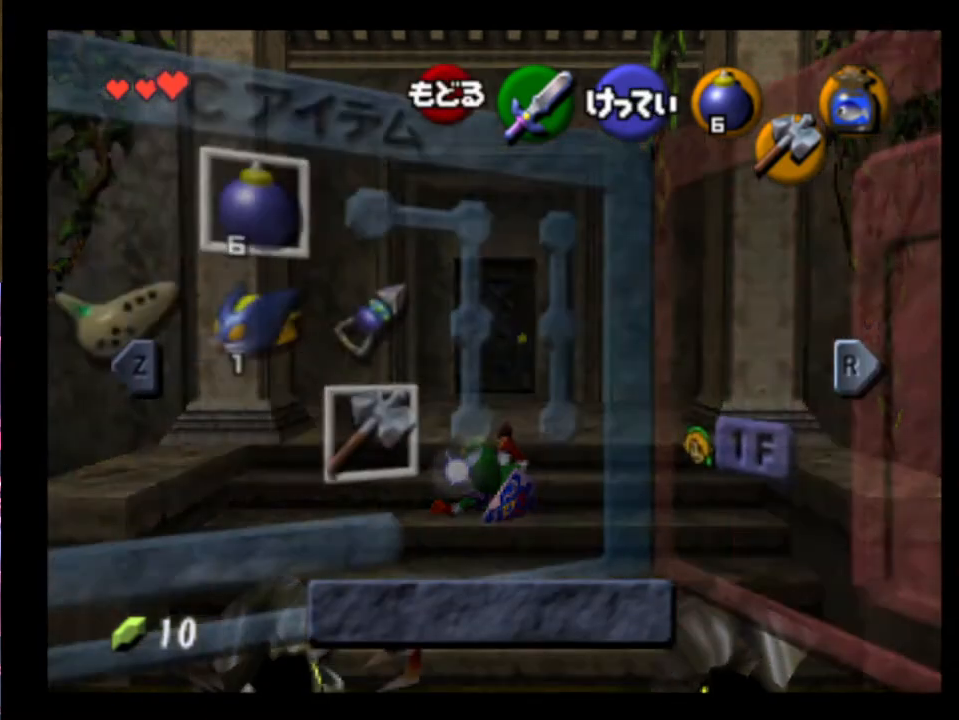
{"buttons": ["R2"], "left_stick": "up-right", "events": [[400, "left_stick", "down"], [500, "R2", "down"], [500, "left_stick", "up-right"]]}
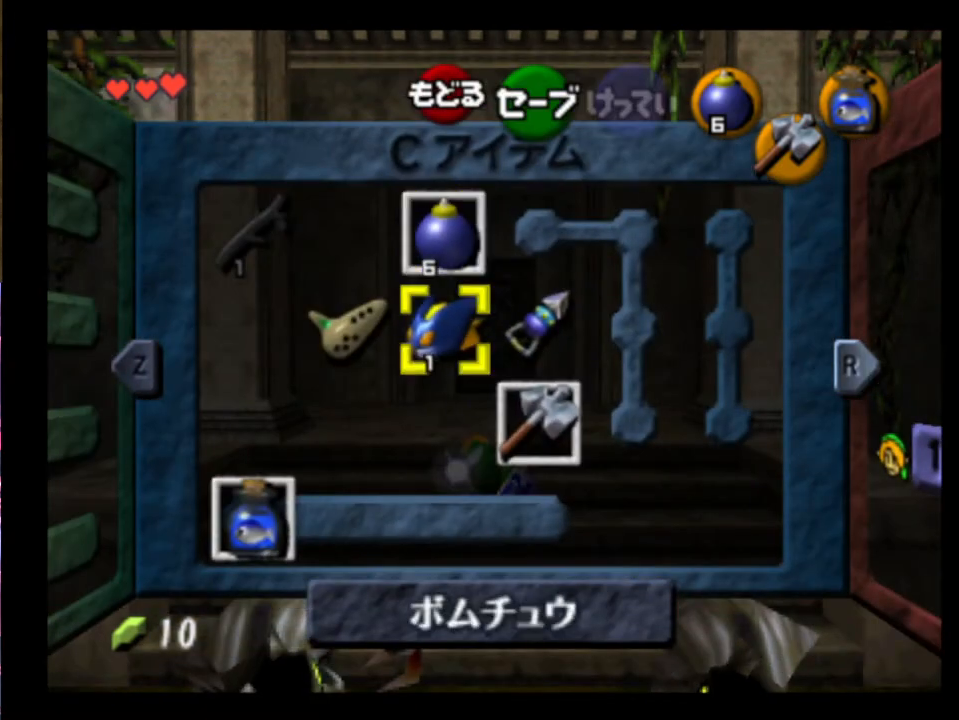
{"buttons": [], "left_stick": "up", "events": [[67, "left_stick", "center"], [100, "R2", "up"], [300, "left_stick", "up"], [333, "START", "down"], [467, "START", "up"]]}
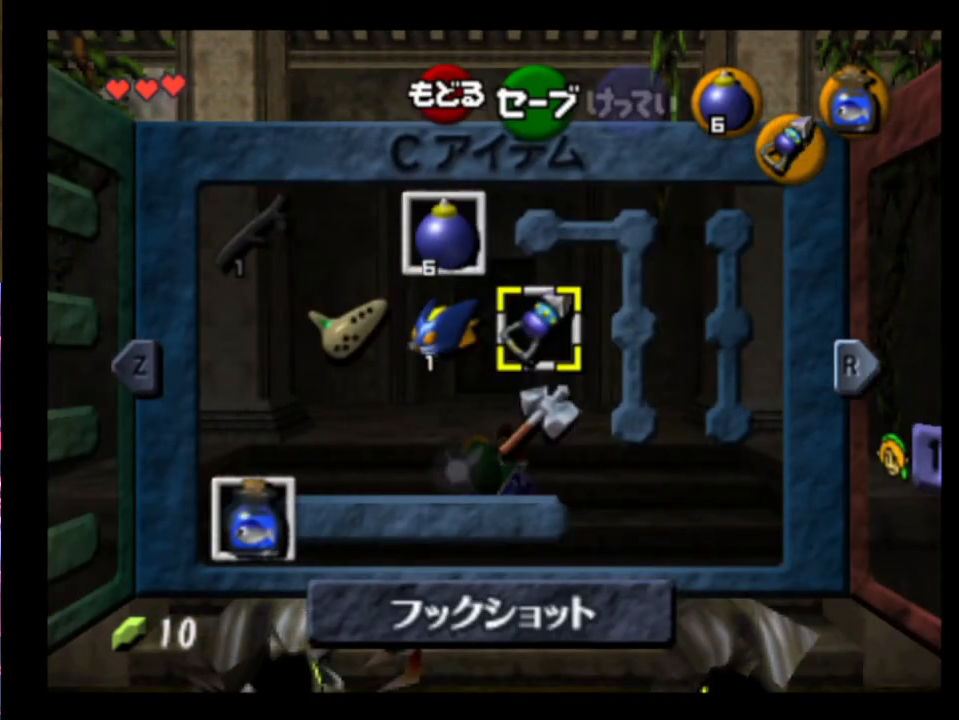
{"buttons": [], "left_stick": "up", "events": [[233, "START", "down"], [300, "START", "up"]]}
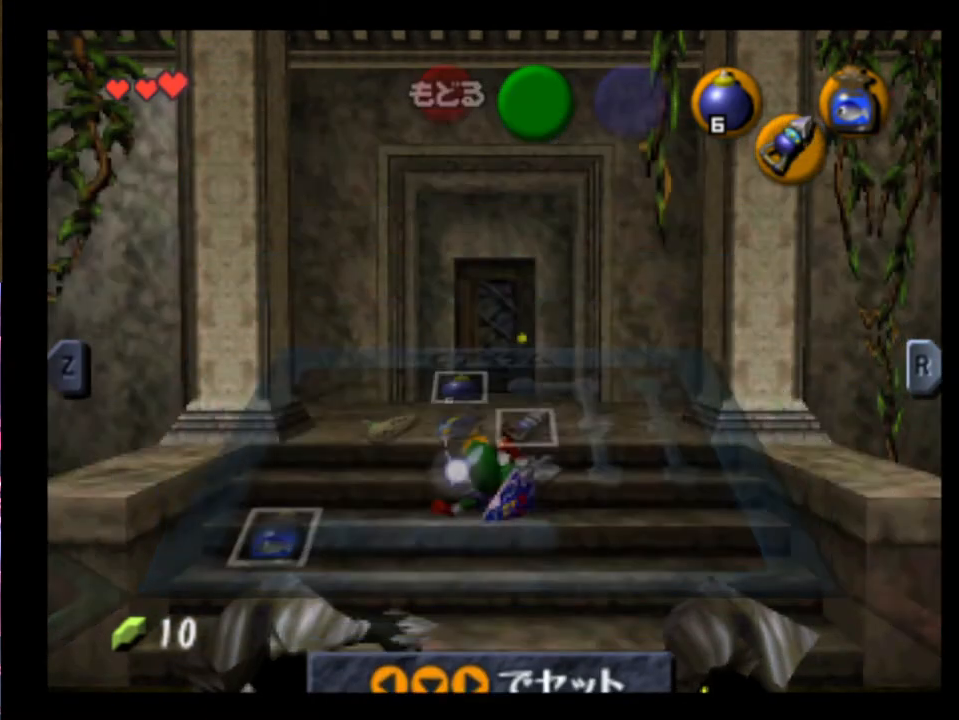
{"buttons": [], "left_stick": "up", "events": []}
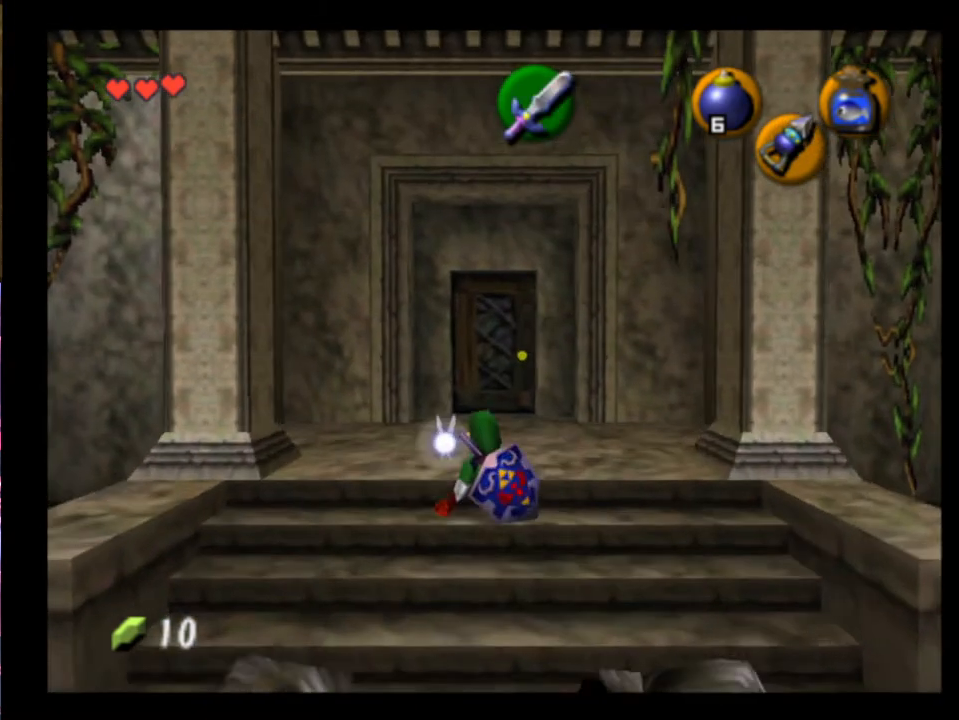
{"buttons": [], "left_stick": "up", "events": []}
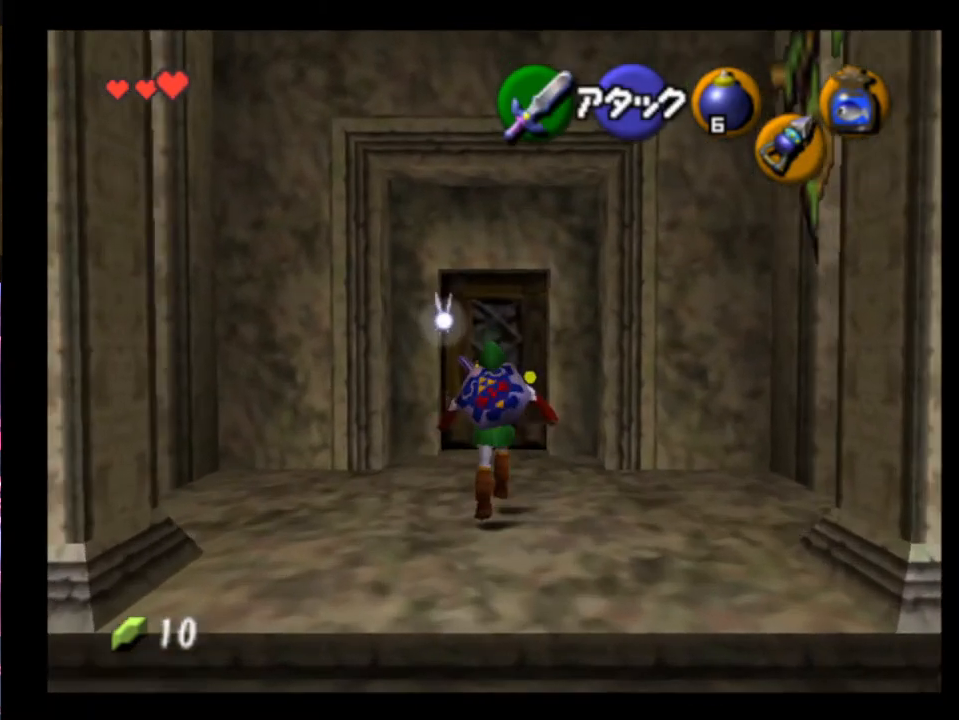
{"buttons": [], "left_stick": "up", "events": [[333, "A", "down"], [400, "A", "up"], [433, "A", "down"], [500, "A", "up"]]}
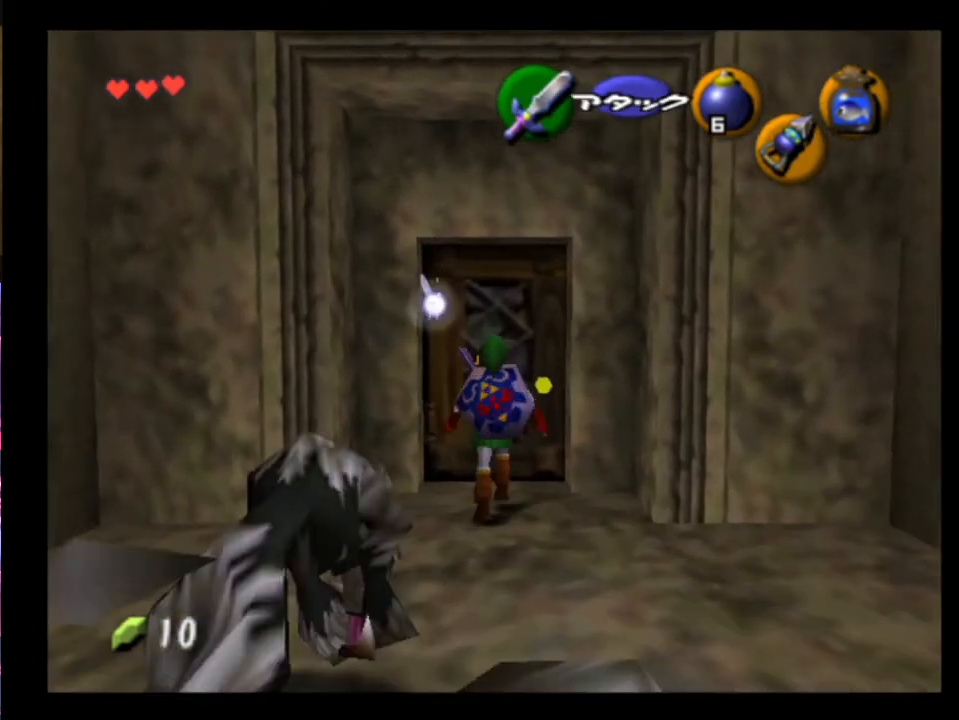
{"buttons": [], "left_stick": "up", "events": [[67, "A", "down"], [133, "A", "up"]]}
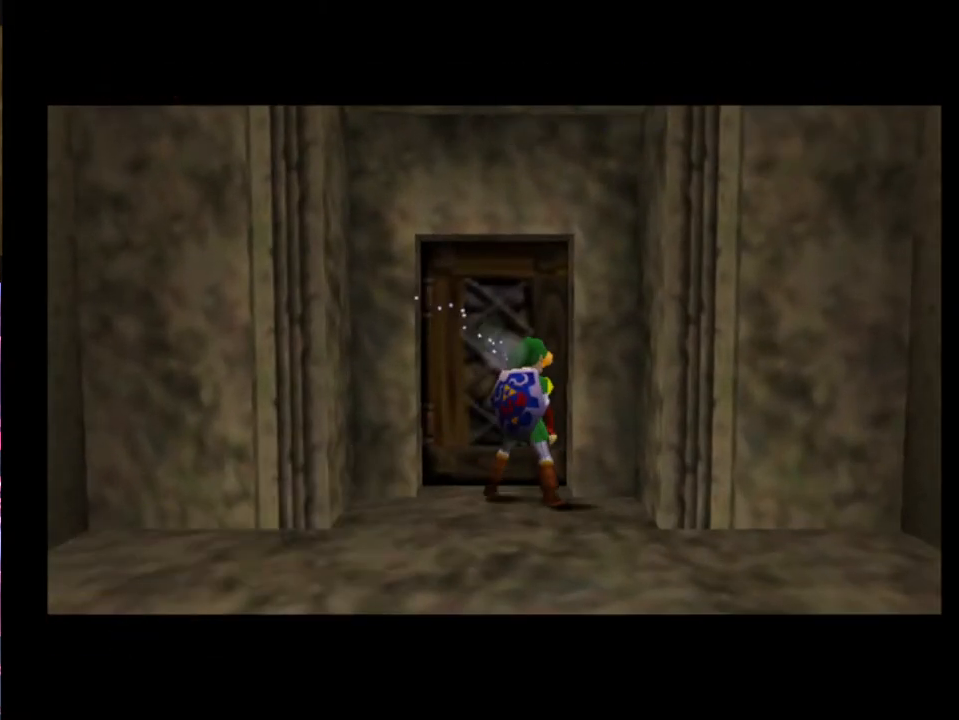
{"buttons": [], "left_stick": "up", "events": [[233, "A", "down"], [300, "A", "up"]]}
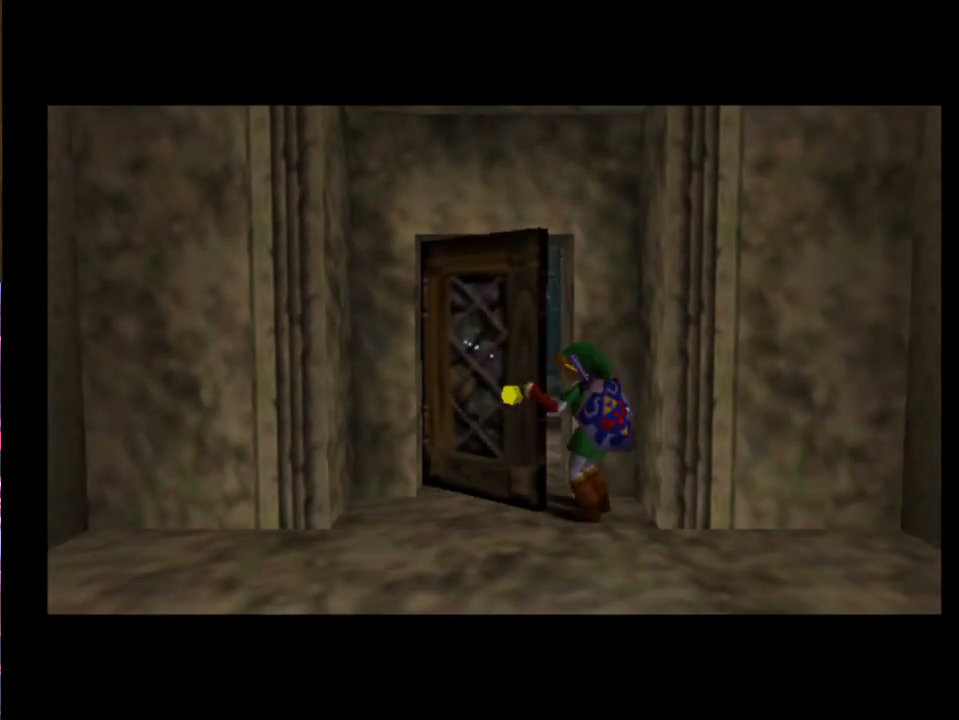
{"buttons": [], "left_stick": "up", "events": []}
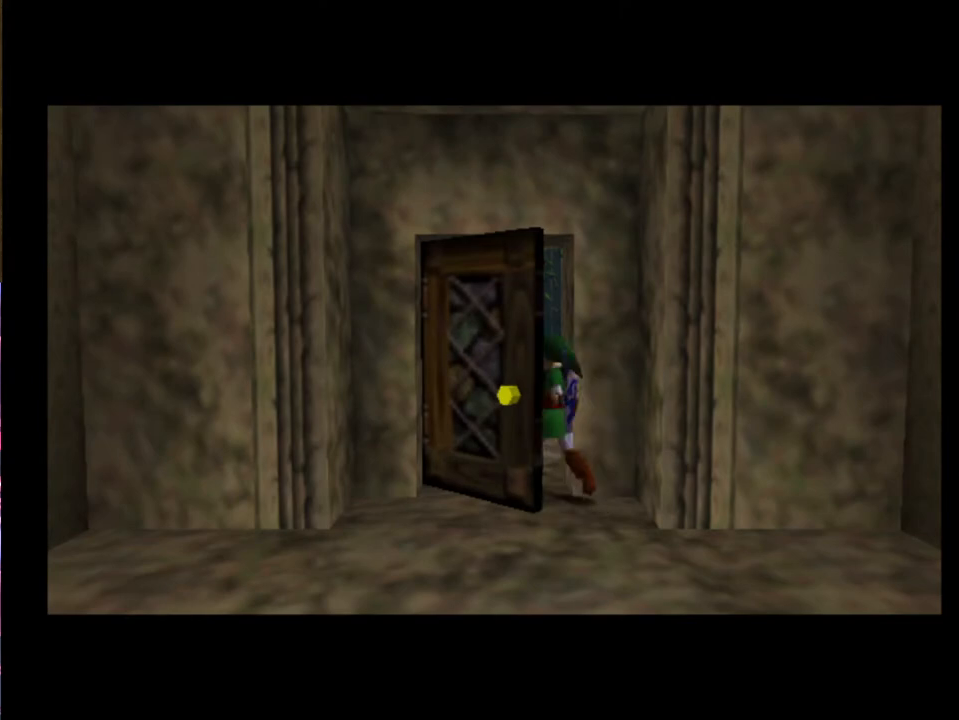
{"buttons": [], "left_stick": "up", "events": []}
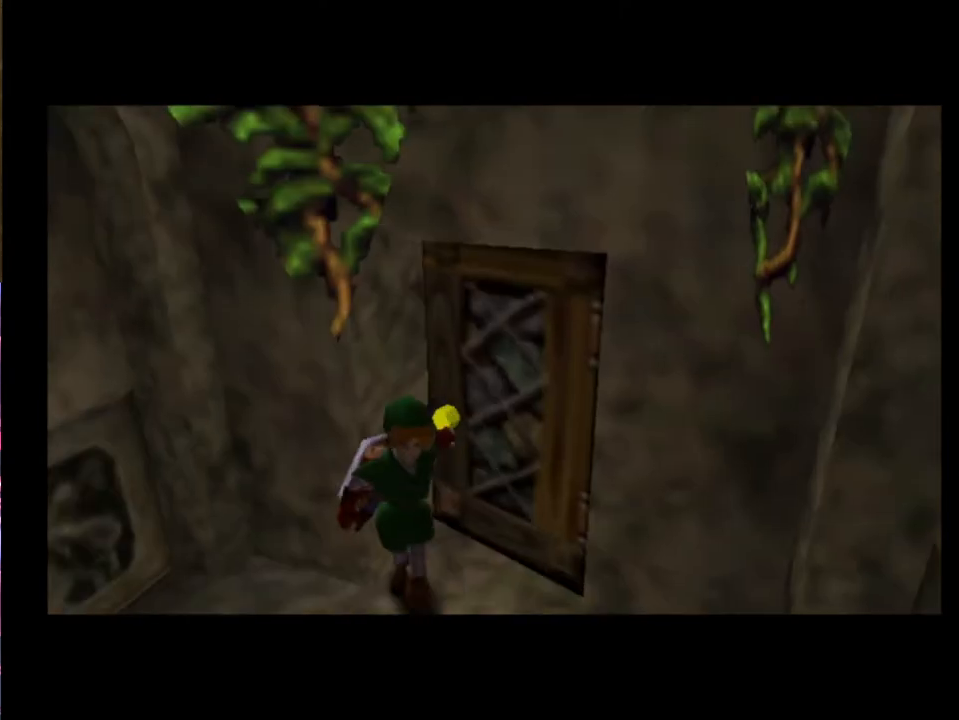
{"buttons": [], "left_stick": "up", "events": []}
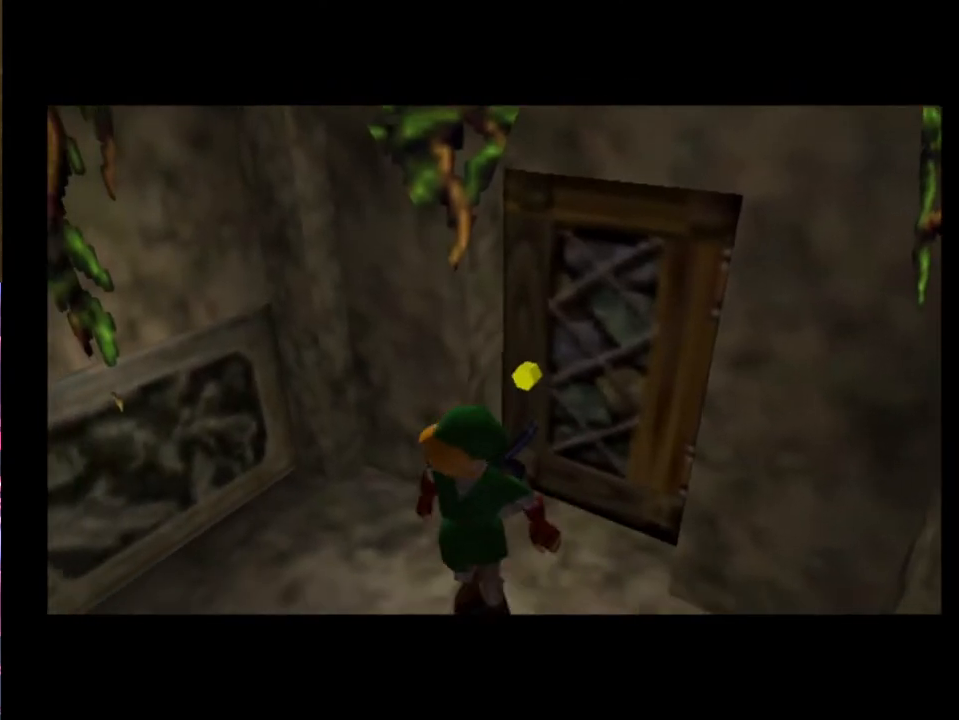
{"buttons": [], "left_stick": "up", "events": []}
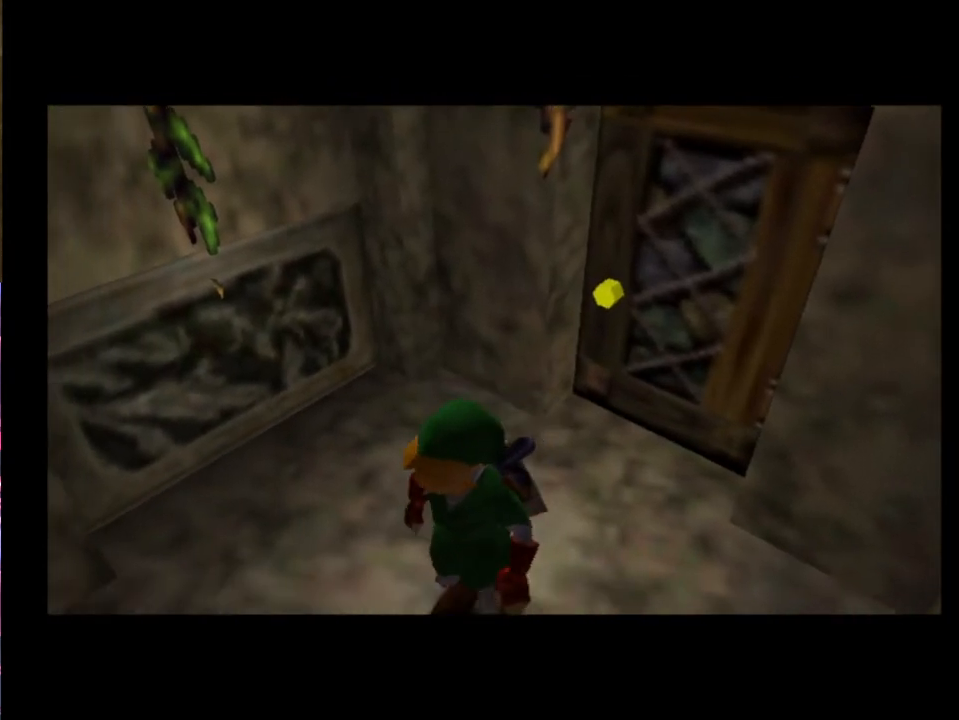
{"buttons": [], "left_stick": "up", "events": []}